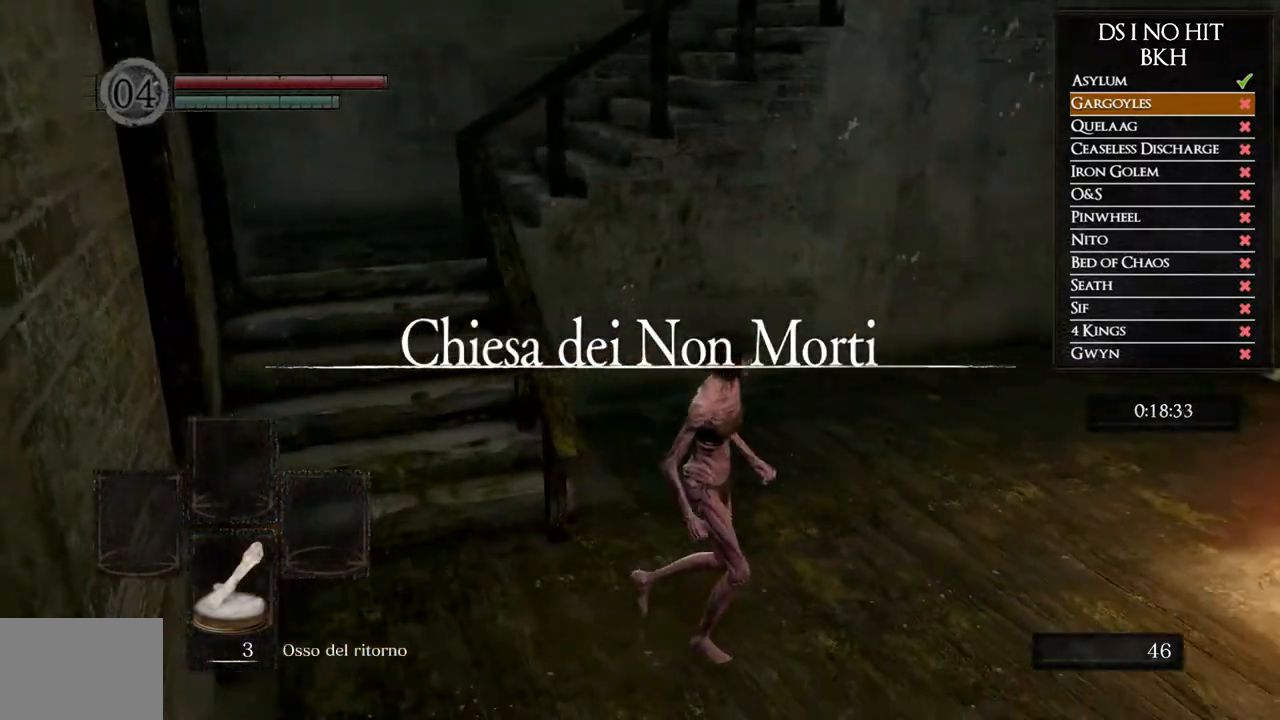
Gameplay with a controller (Xbox layout); each line is a JSON object with the inputs held at the frame after it. "events" lists button and stick changes between this image and that frame as [ms after this image, input, new state], when the widget could be followed in between.
{"buttons": [], "left_stick": "down", "right_stick": "center", "events": [[100, "right_stick", "center"], [200, "left_stick", "center"], [500, "left_stick", "down"]]}
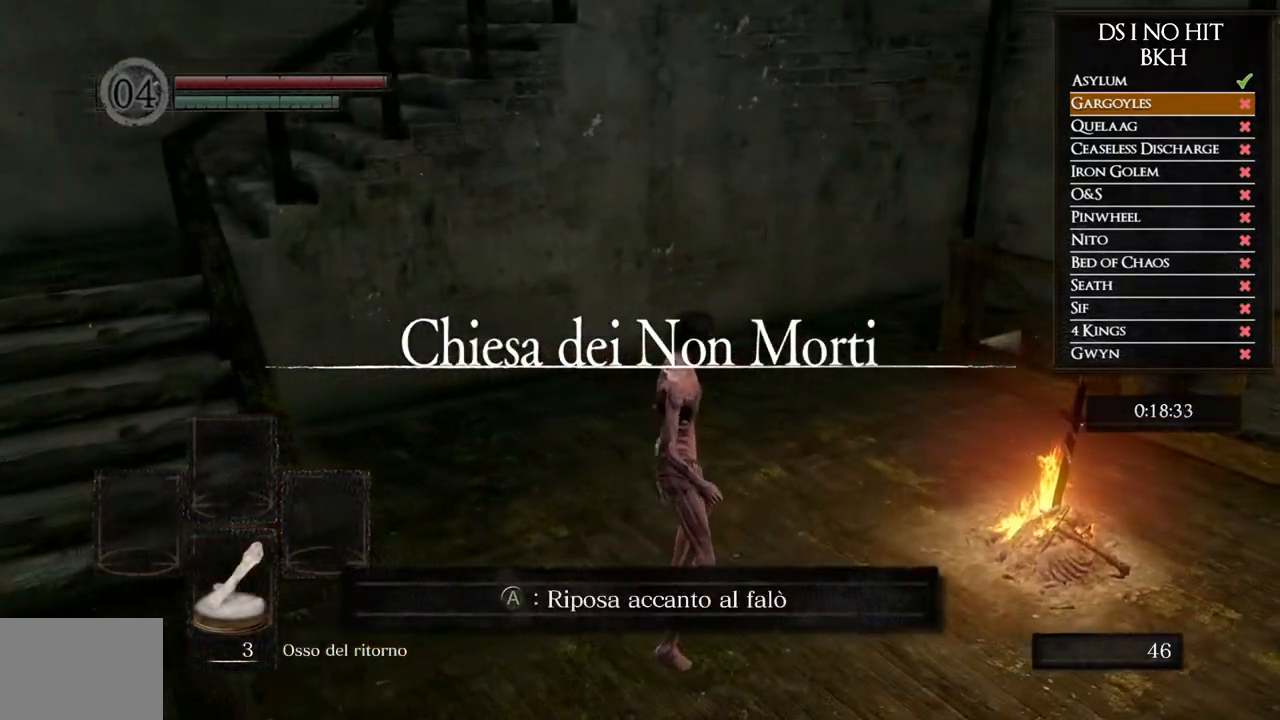
{"buttons": ["B"], "left_stick": "left", "right_stick": "center", "events": [[100, "right_stick", "down-right"], [200, "left_stick", "down-left"], [200, "right_stick", "down-left"], [383, "right_stick", "center"], [417, "left_stick", "left"], [500, "B", "down"]]}
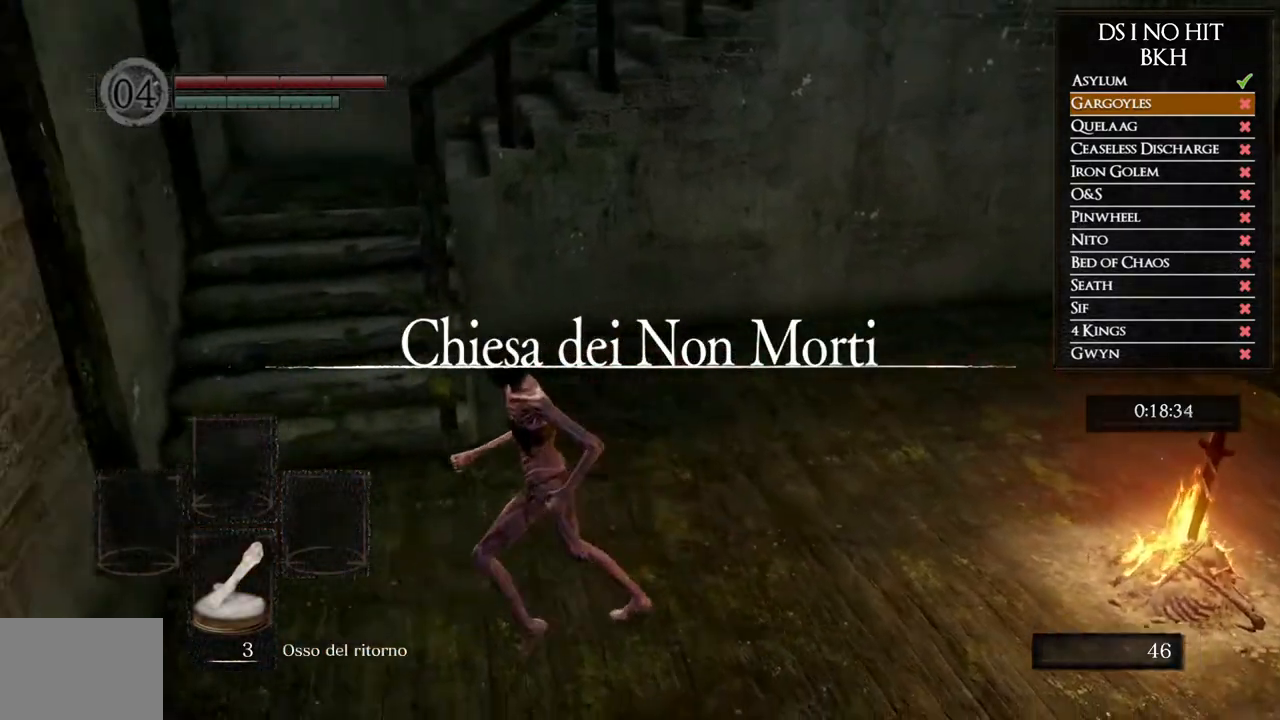
{"buttons": ["B"], "left_stick": "up", "right_stick": "center", "events": [[167, "left_stick", "up-left"], [450, "left_stick", "up"]]}
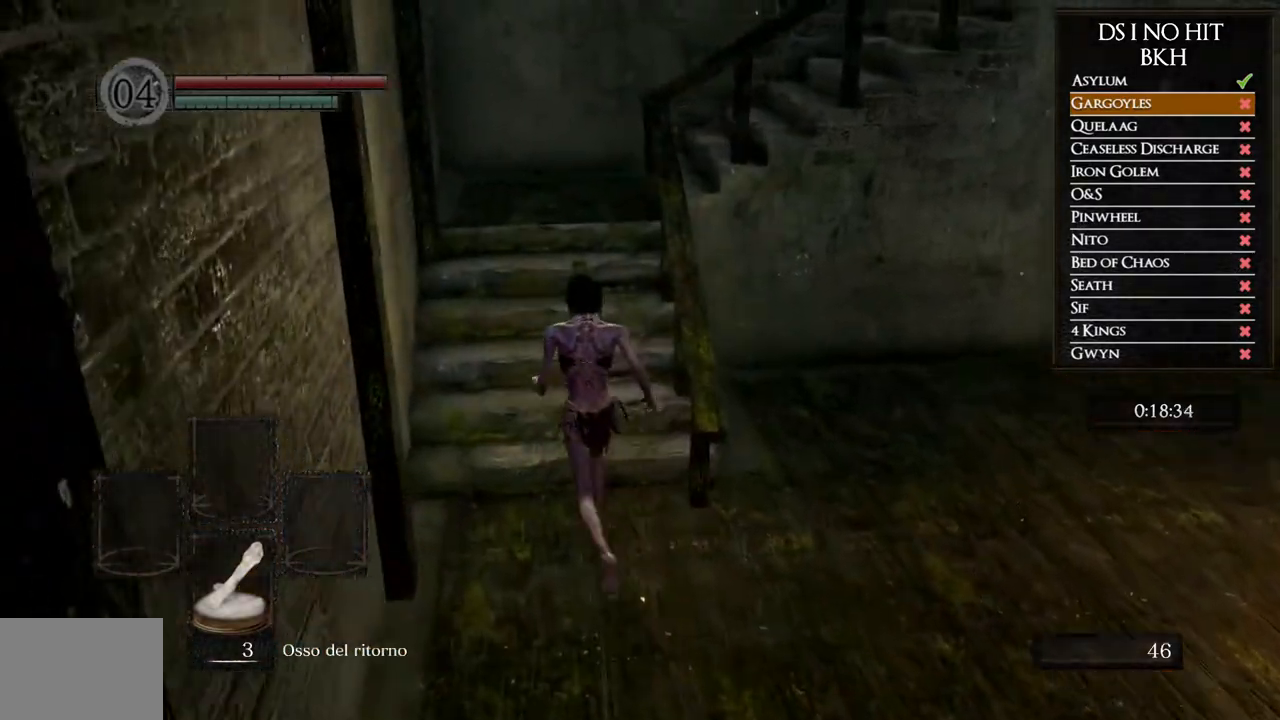
{"buttons": ["B"], "left_stick": "up", "right_stick": "center", "events": []}
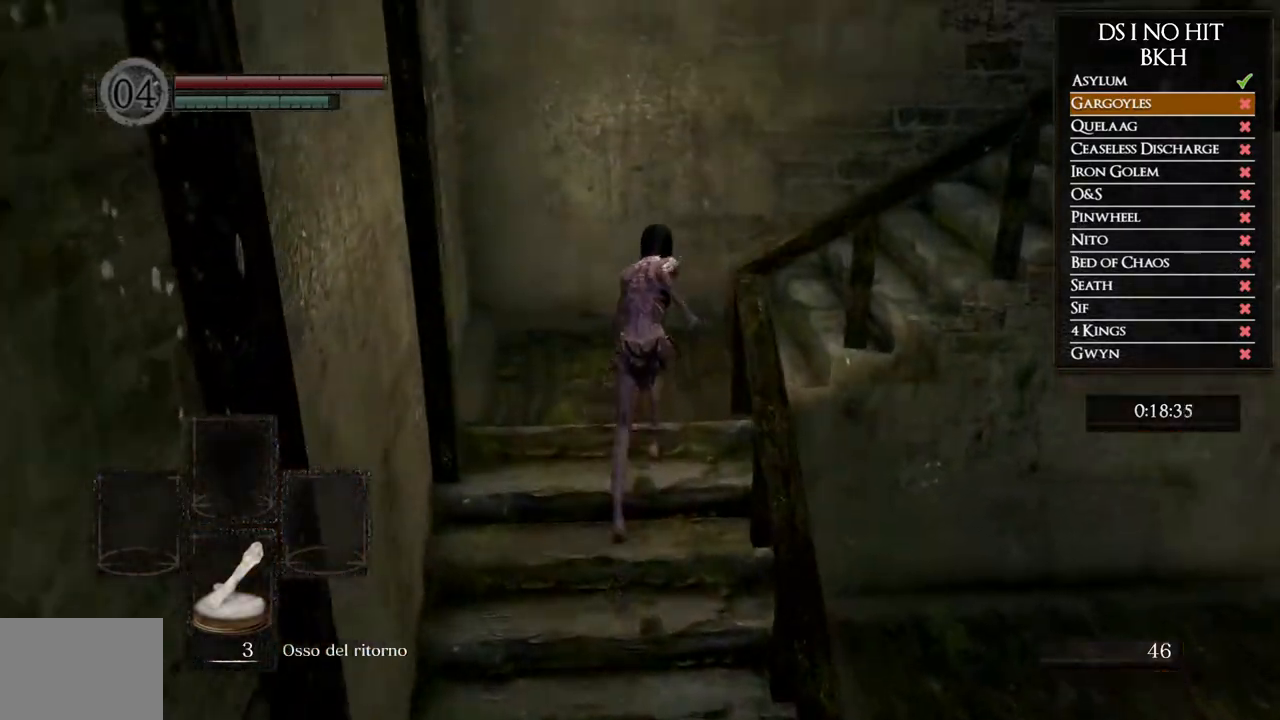
{"buttons": ["B"], "left_stick": "up-right", "right_stick": "center", "events": [[117, "left_stick", "up-right"]]}
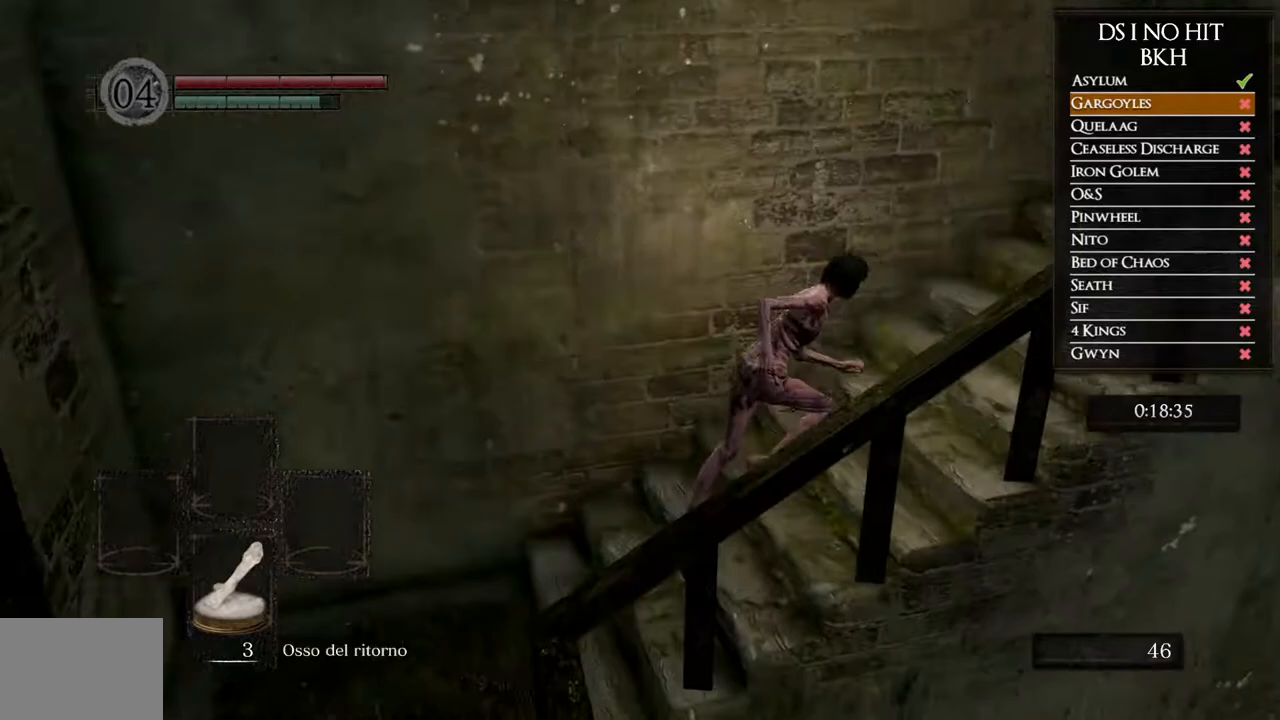
{"buttons": ["B"], "left_stick": "up-right", "right_stick": "center", "events": []}
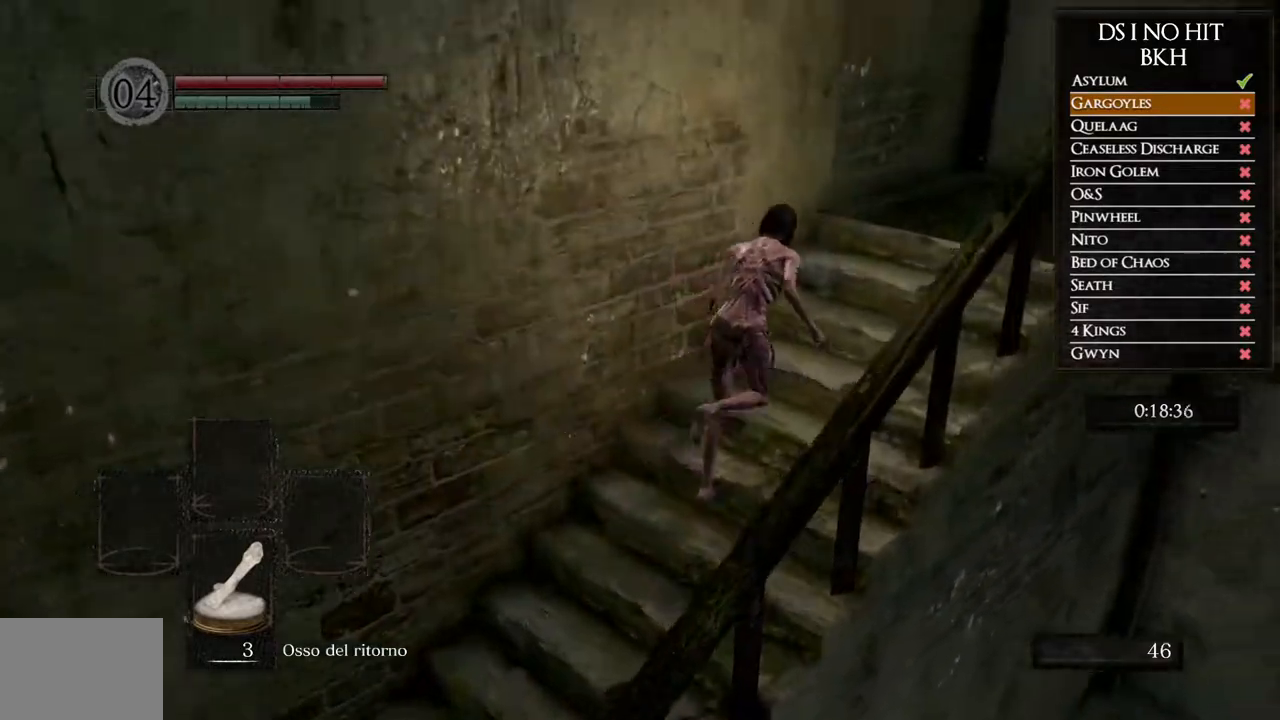
{"buttons": ["B"], "left_stick": "right", "right_stick": "center", "events": [[400, "left_stick", "right"]]}
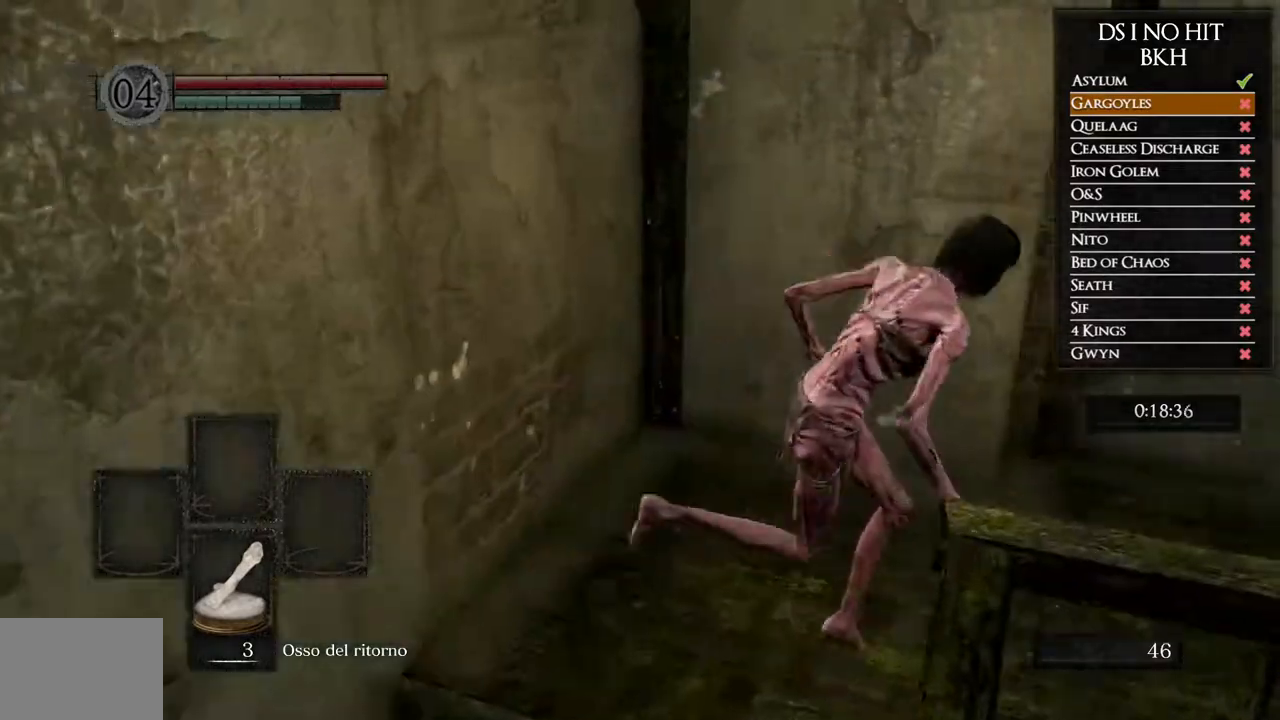
{"buttons": ["B"], "left_stick": "up-right", "right_stick": "center", "events": [[467, "left_stick", "up-right"]]}
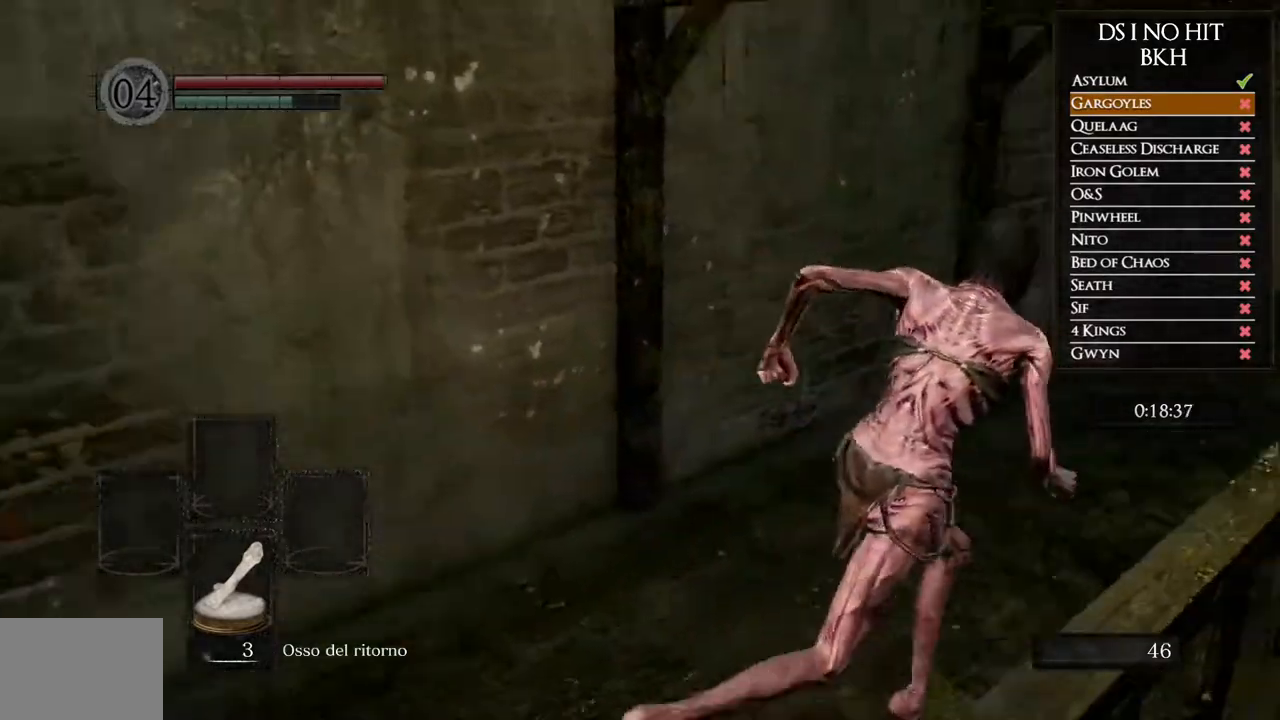
{"buttons": ["B"], "left_stick": "up", "right_stick": "center", "events": [[367, "left_stick", "up"]]}
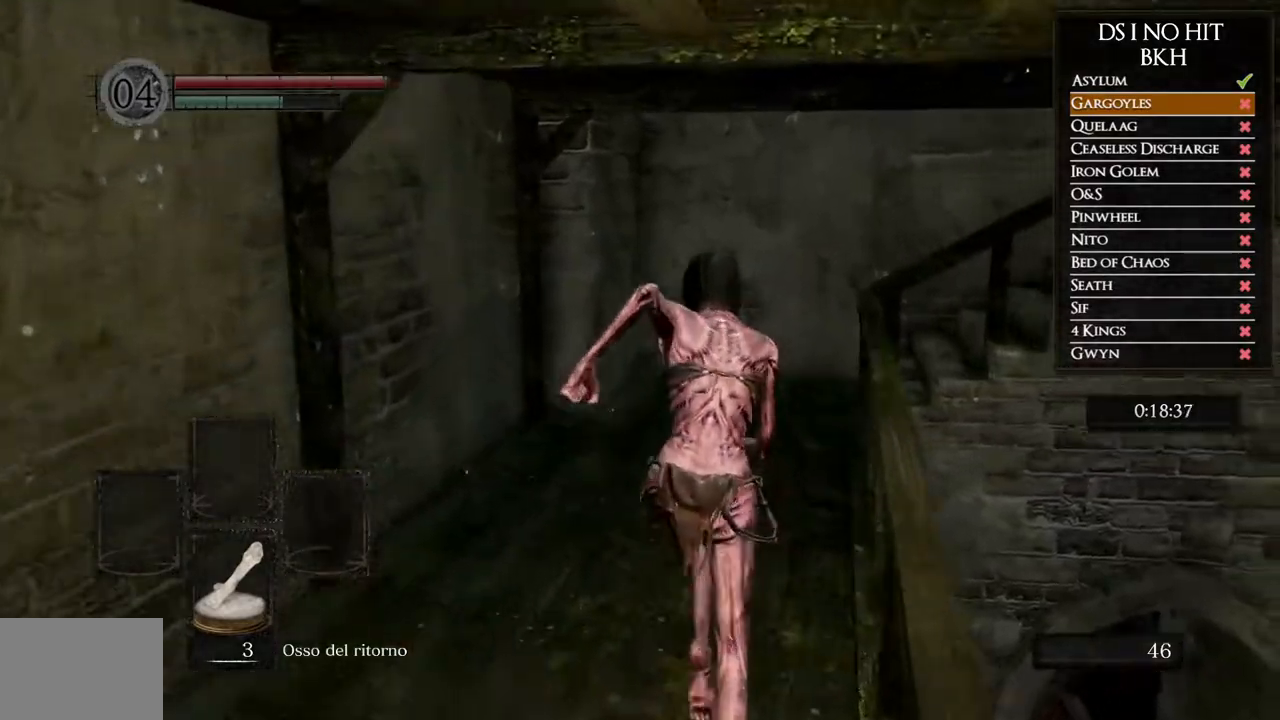
{"buttons": ["B"], "left_stick": "up", "right_stick": "center", "events": []}
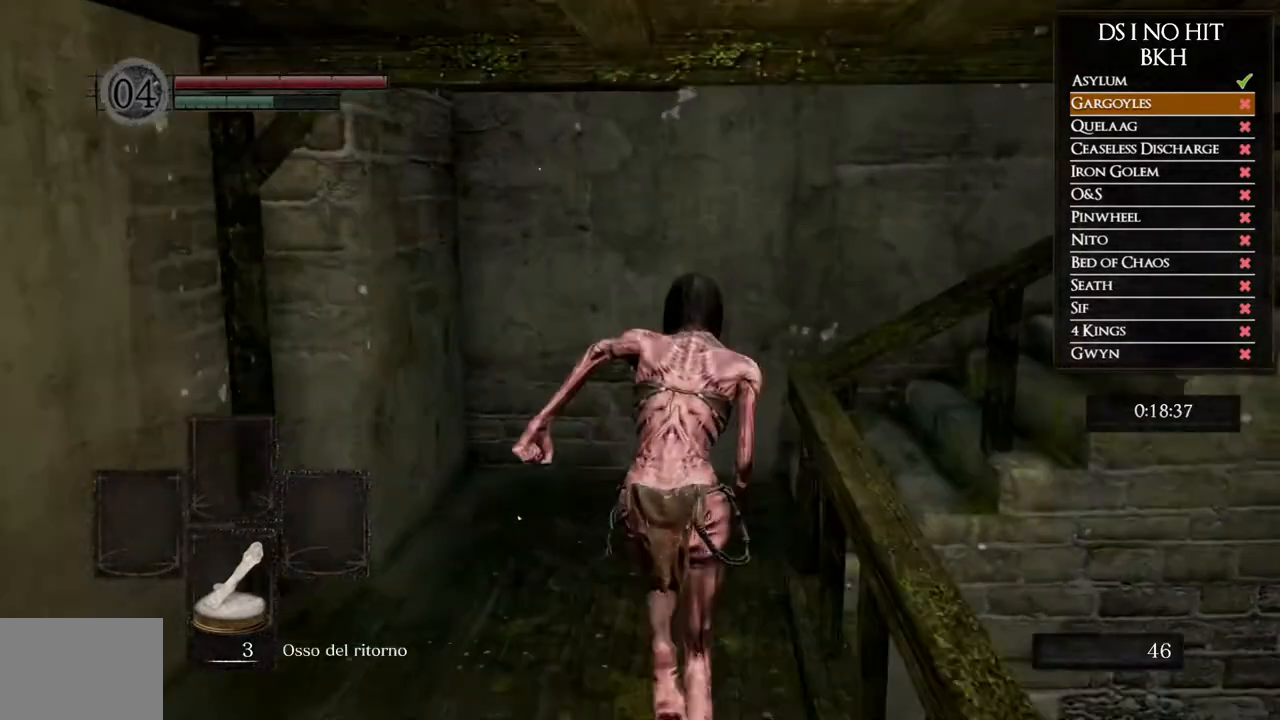
{"buttons": ["B"], "left_stick": "up-right", "right_stick": "center", "events": [[283, "left_stick", "up-right"]]}
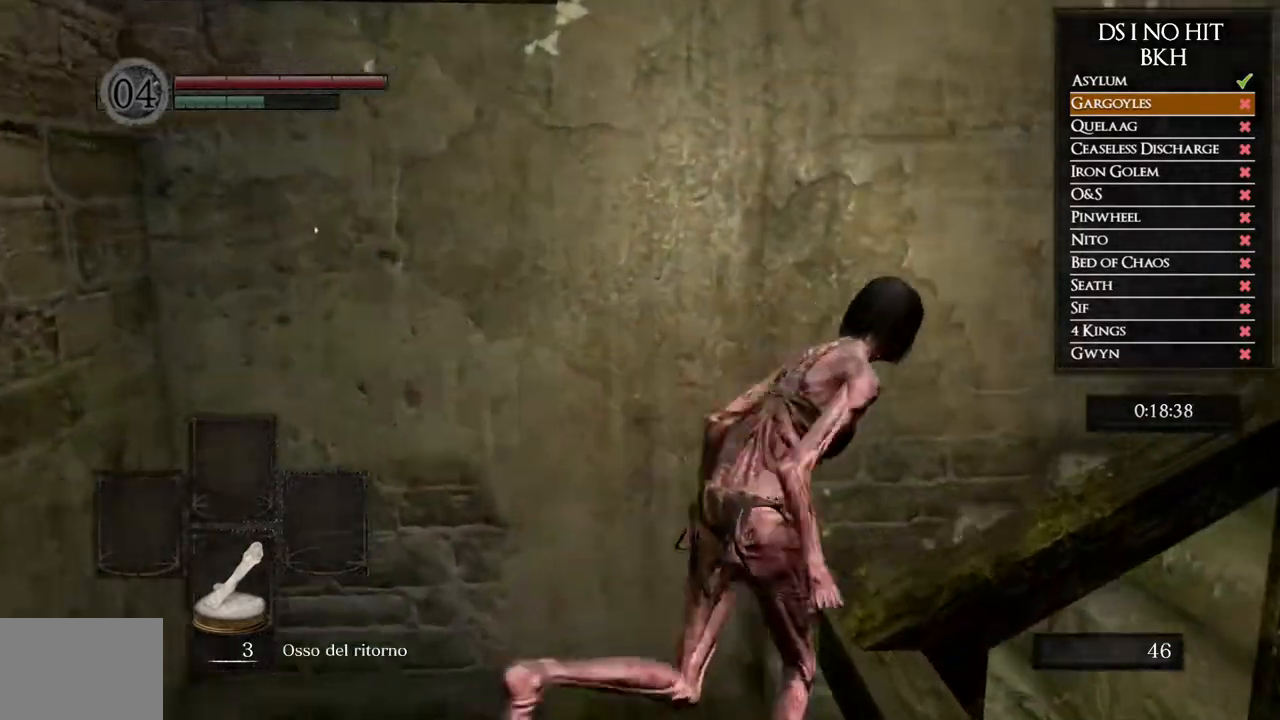
{"buttons": [], "left_stick": "up-right", "right_stick": "down-right", "events": [[17, "B", "up"], [100, "B", "down"], [183, "B", "up"], [383, "right_stick", "down-right"]]}
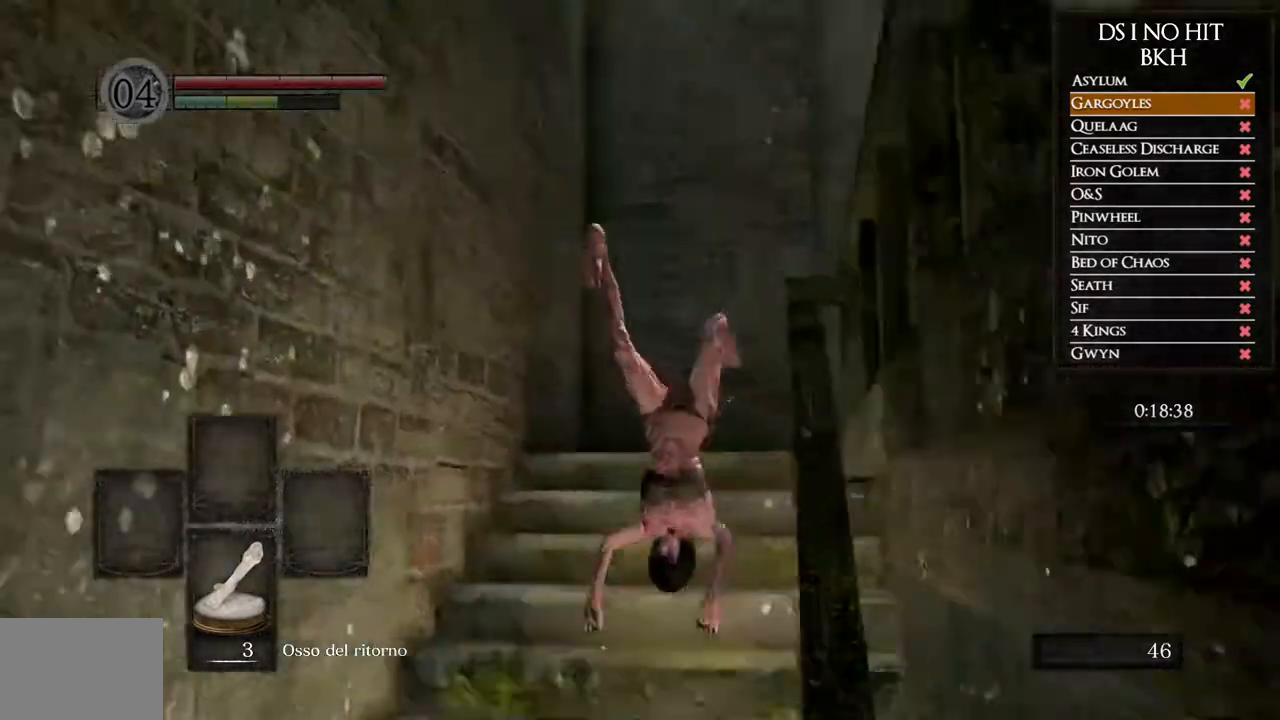
{"buttons": [], "left_stick": "up", "right_stick": "down-right", "events": [[133, "left_stick", "up"]]}